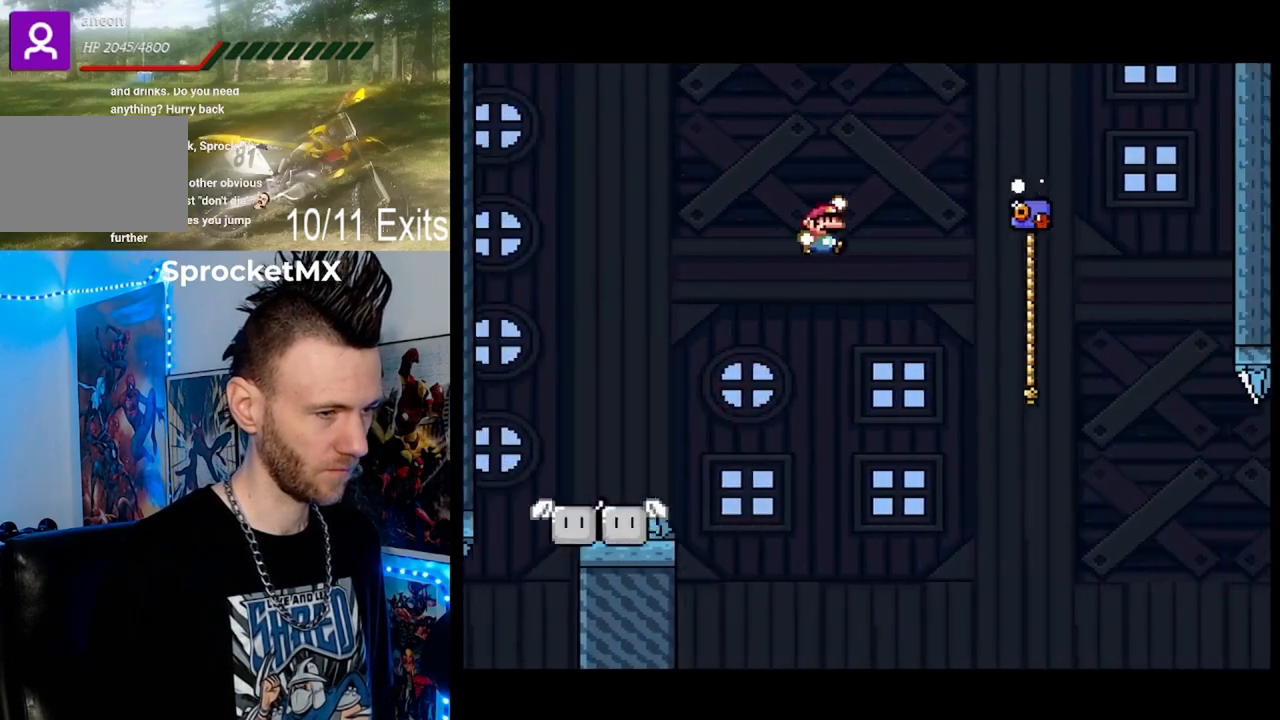
Gameplay with a controller (Nintendo layout); each line is a JSON object with the inputs held at the frame after it. "events" lists button and stick changes between this image and that frame as [ms after this image, input, new state], when the widget could be followed in between. Not read: L1 L3 R1 R3.
{"buttons": ["Y", "DPAD_UP", "DPAD_RIGHT"], "events": [[433, "B", "up"]]}
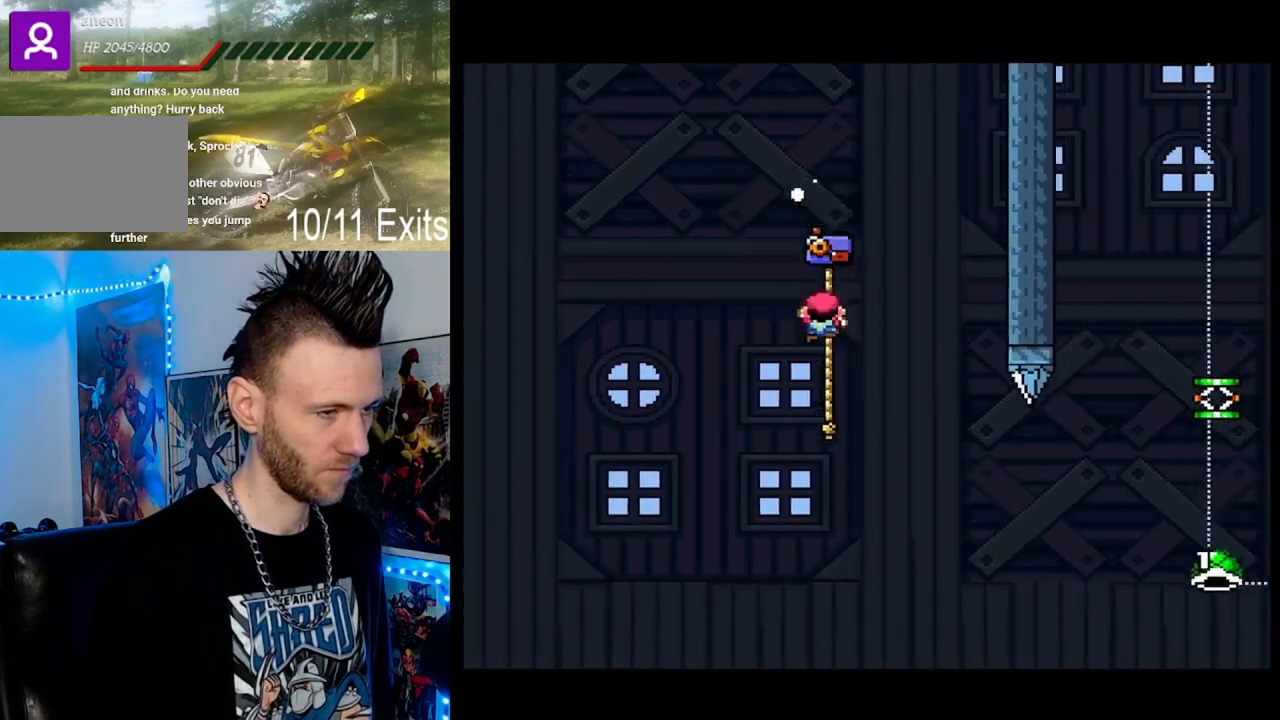
{"buttons": ["B", "Y", "DPAD_UP", "DPAD_RIGHT"], "events": [[467, "B", "down"]]}
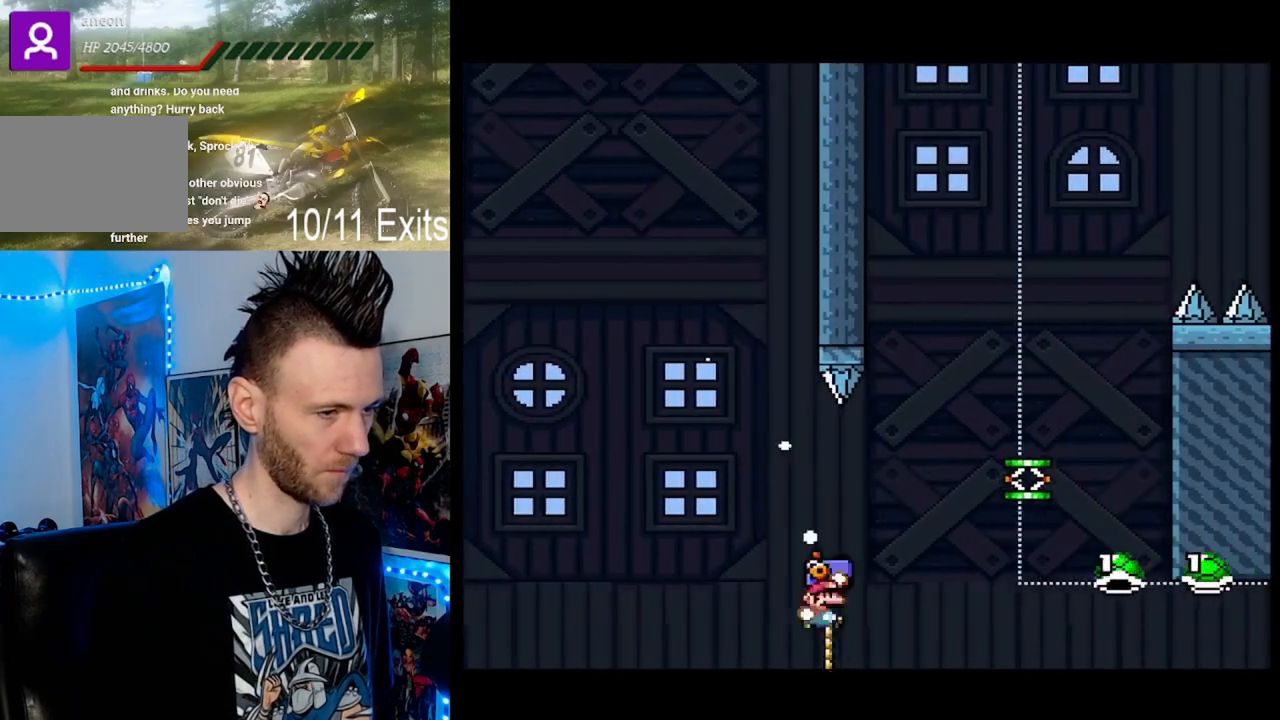
{"buttons": ["B", "Y", "DPAD_UP", "DPAD_RIGHT"], "events": []}
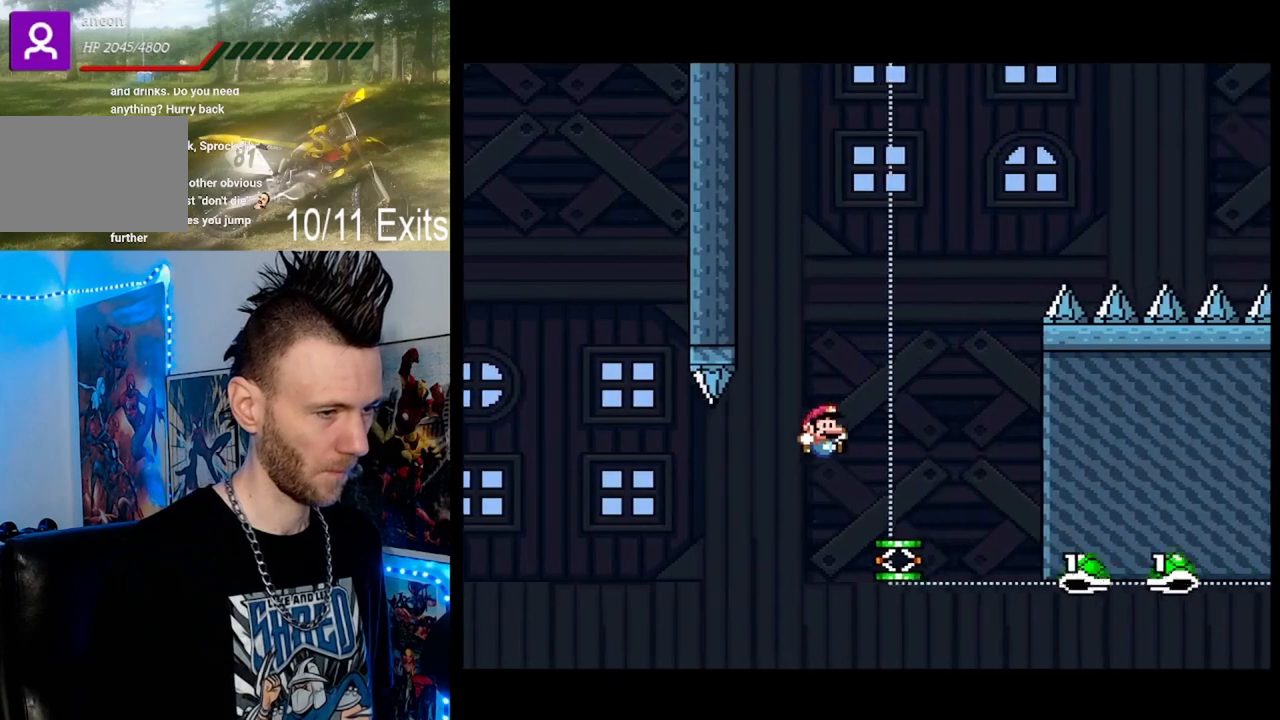
{"buttons": ["B", "Y", "DPAD_UP", "DPAD_RIGHT"], "events": []}
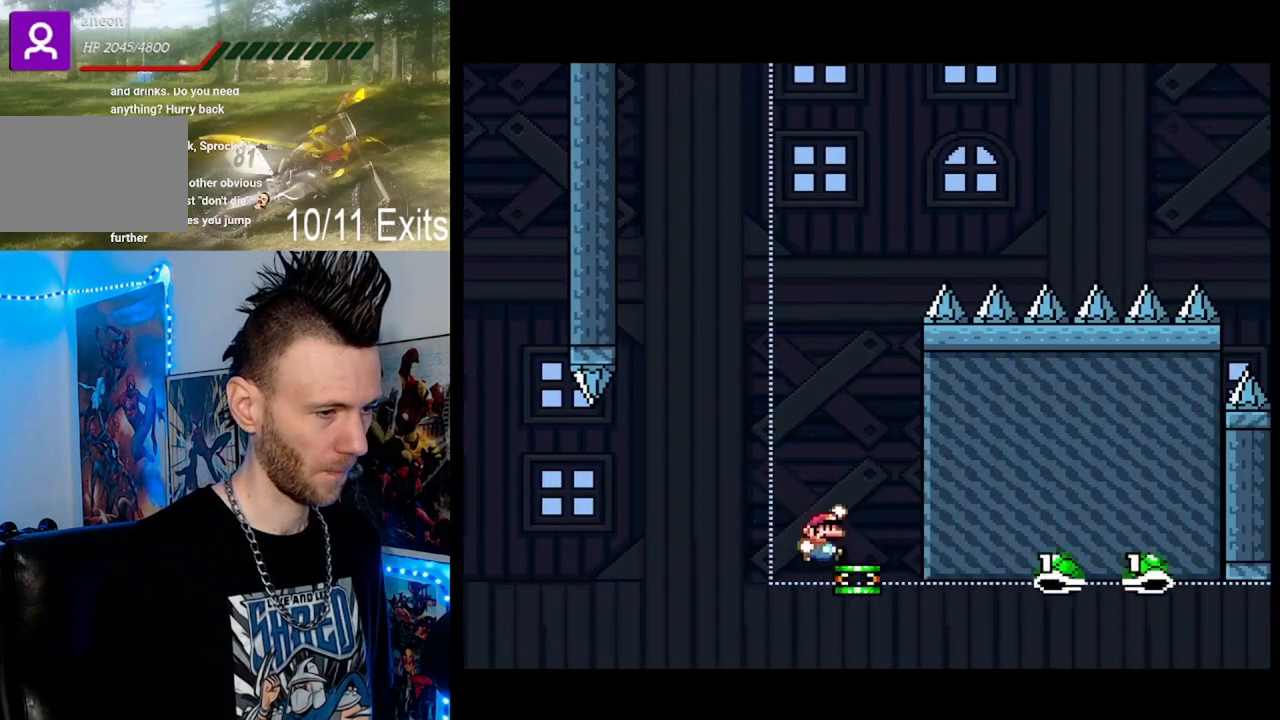
{"buttons": ["B", "Y", "DPAD_UP", "DPAD_RIGHT"], "events": []}
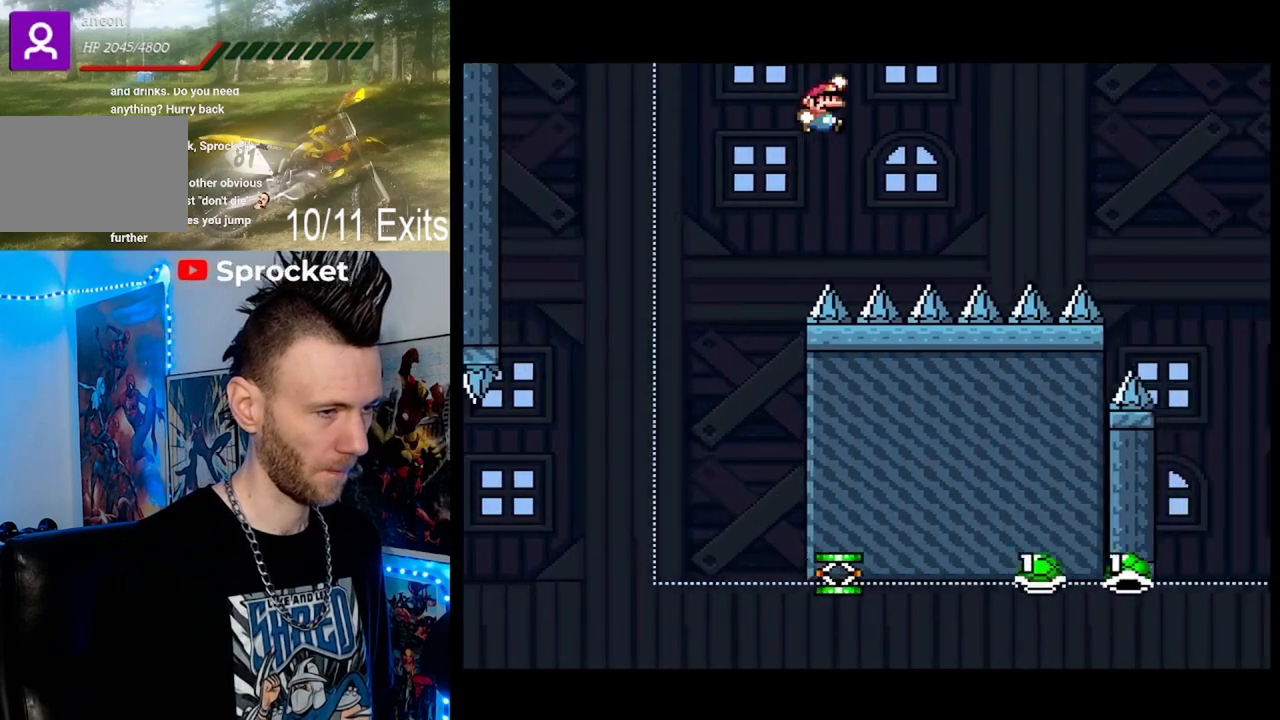
{"buttons": ["B", "Y", "DPAD_UP", "DPAD_RIGHT"], "events": []}
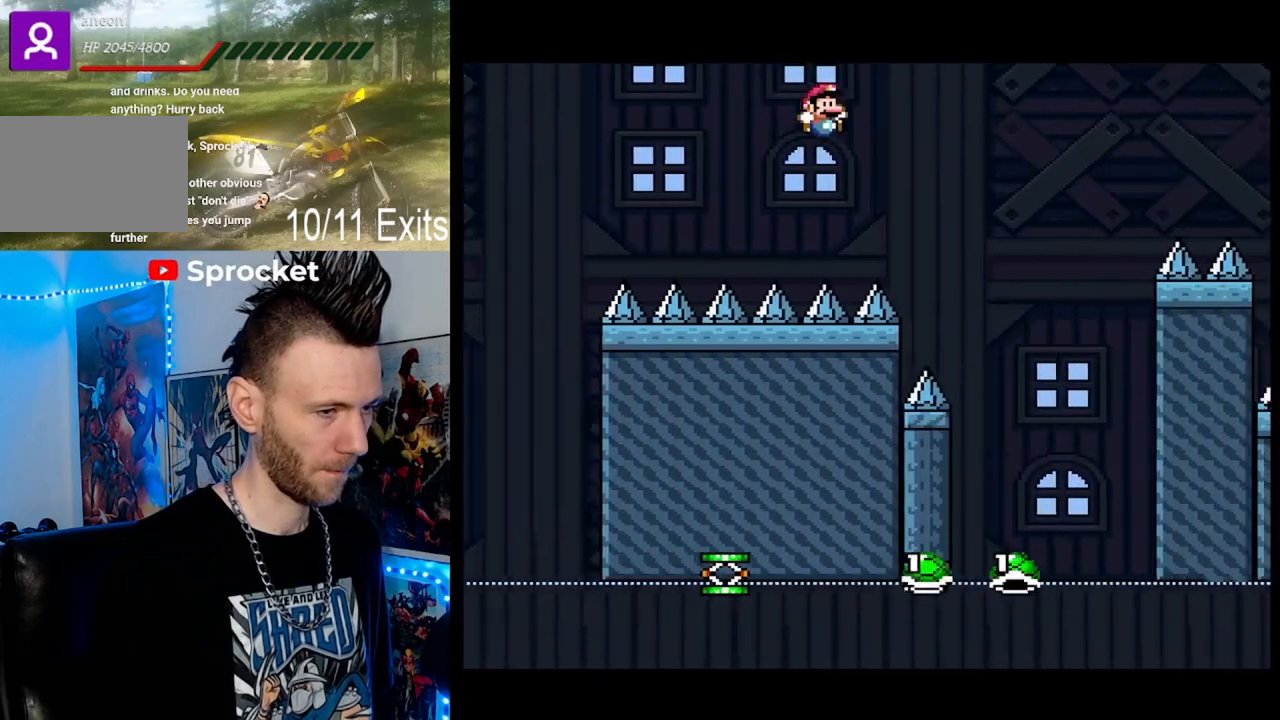
{"buttons": ["B", "Y", "DPAD_LEFT"], "events": [[367, "DPAD_RIGHT", "up"], [367, "DPAD_UP", "up"], [467, "DPAD_LEFT", "down"]]}
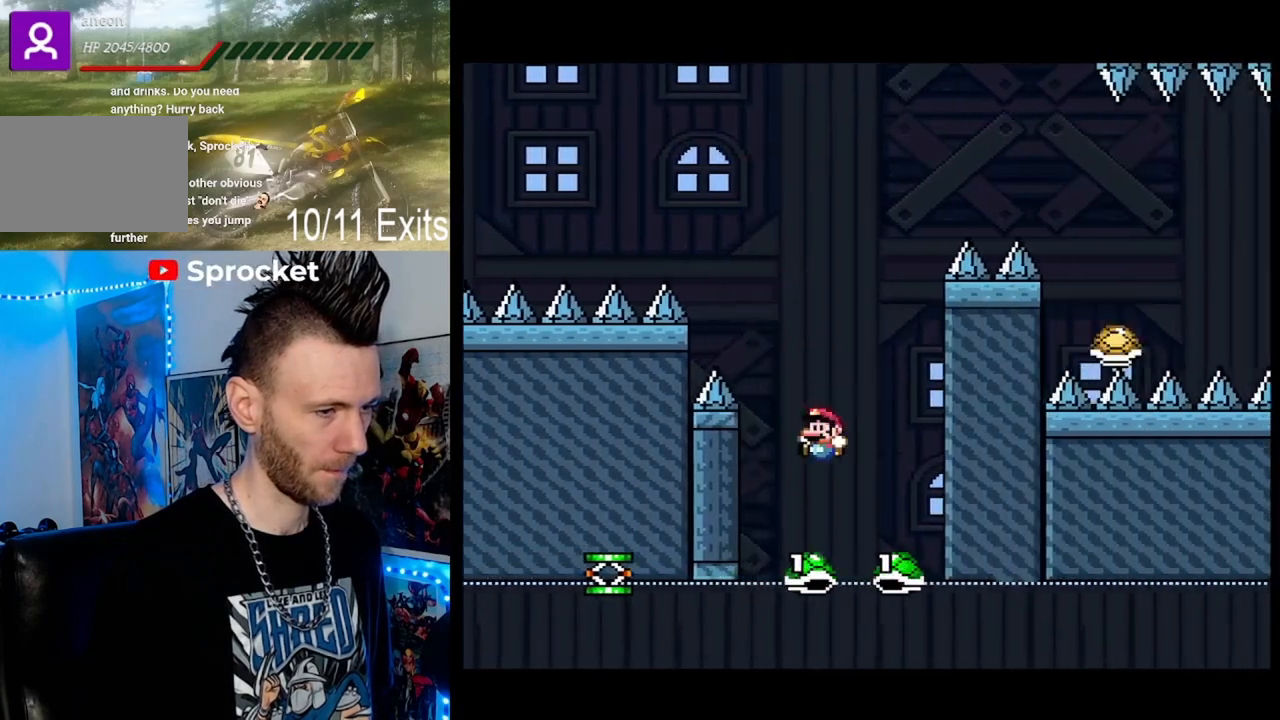
{"buttons": ["B", "Y", "DPAD_RIGHT"], "events": [[100, "DPAD_LEFT", "up"], [167, "DPAD_RIGHT", "down"], [233, "DPAD_RIGHT", "up"], [267, "DPAD_LEFT", "down"], [433, "DPAD_LEFT", "up"], [500, "DPAD_RIGHT", "down"]]}
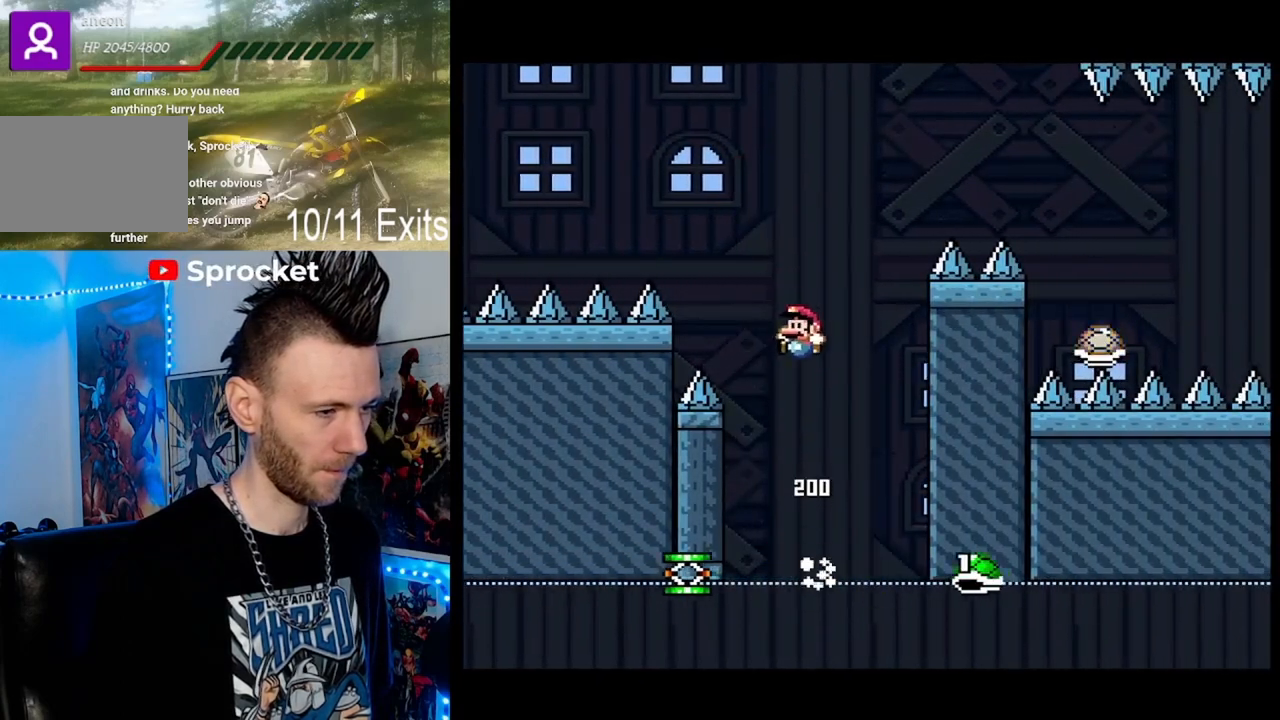
{"buttons": ["B", "Y", "DPAD_RIGHT"], "events": [[133, "DPAD_UP", "down"], [167, "DPAD_LEFT", "down"], [167, "DPAD_RIGHT", "up"], [200, "DPAD_UP", "up"], [300, "DPAD_LEFT", "up"], [367, "DPAD_RIGHT", "down"]]}
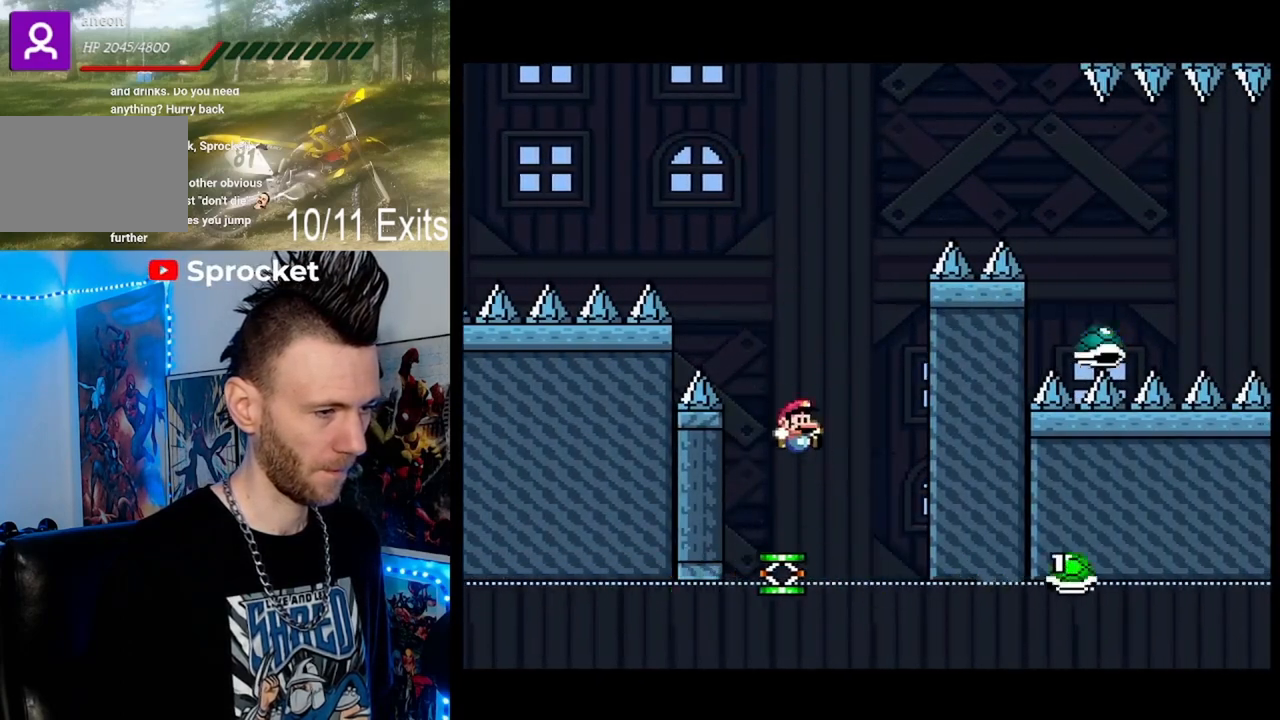
{"buttons": ["B", "Y", "DPAD_UP", "DPAD_RIGHT"], "events": [[67, "DPAD_RIGHT", "up"], [433, "DPAD_RIGHT", "down"], [433, "DPAD_UP", "down"]]}
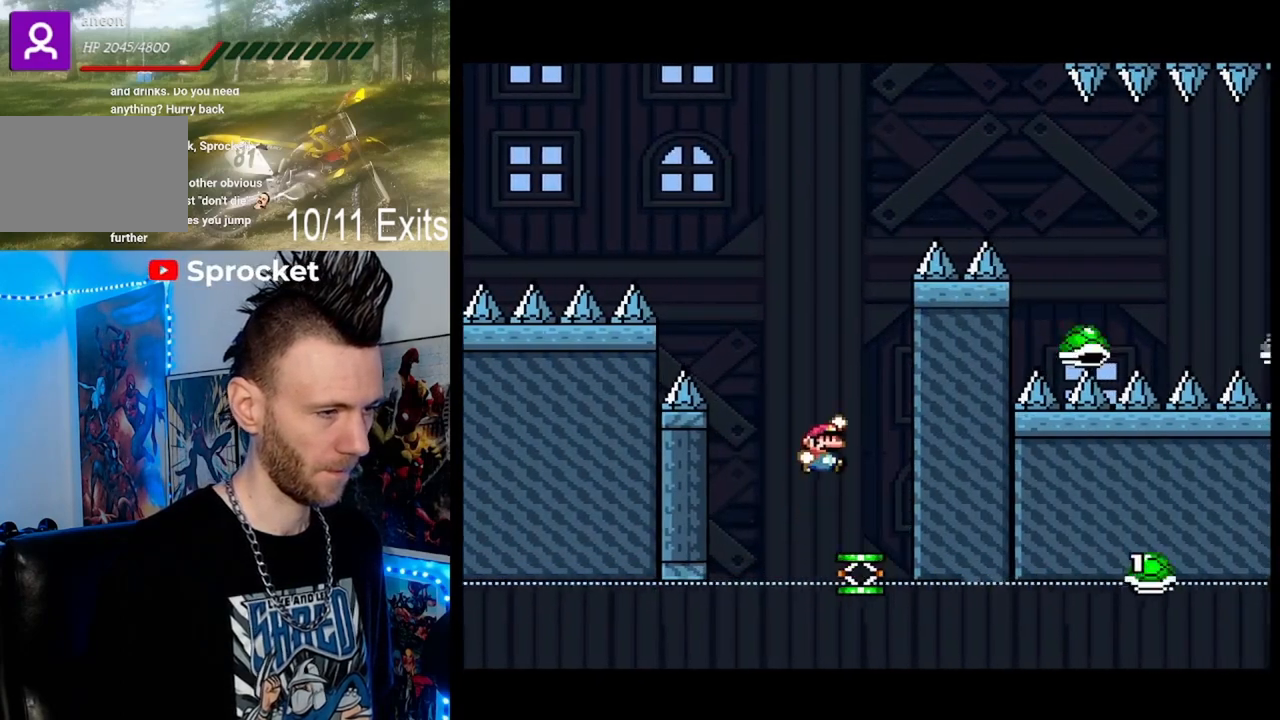
{"buttons": ["B", "Y", "DPAD_UP", "DPAD_RIGHT"], "events": [[300, "B", "up"], [433, "B", "down"]]}
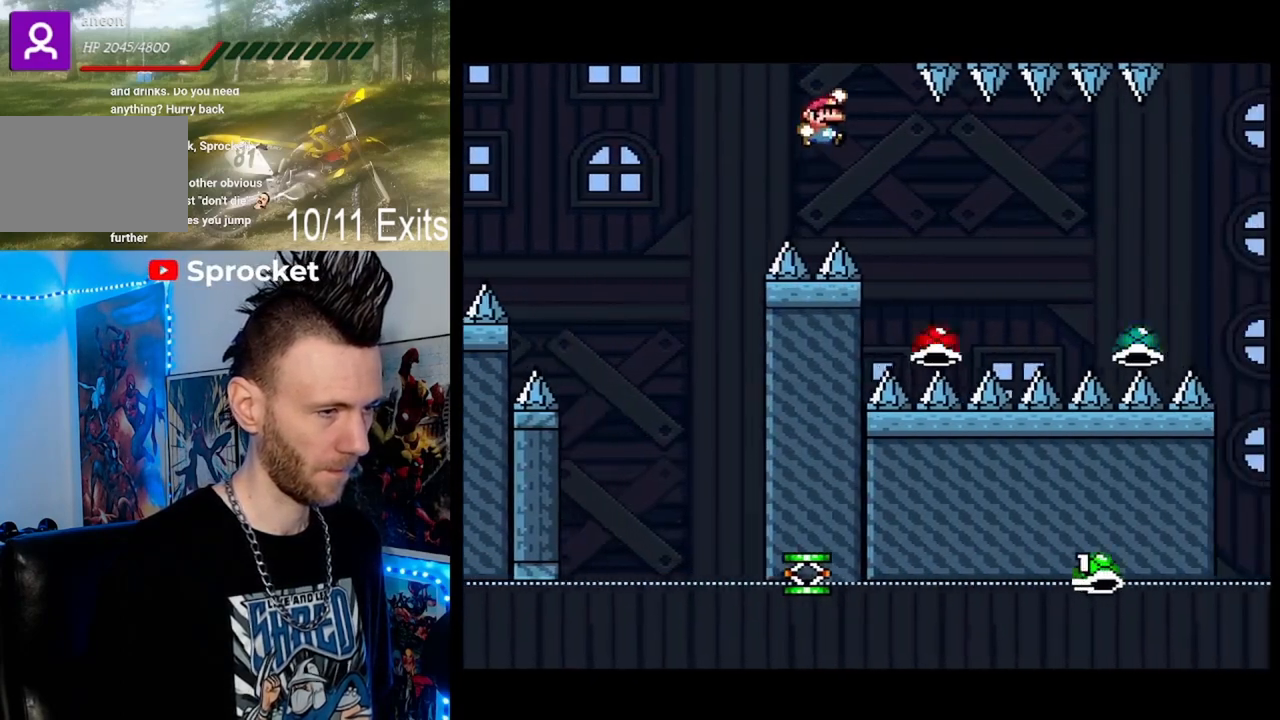
{"buttons": ["B", "Y", "DPAD_RIGHT"], "events": [[167, "DPAD_RIGHT", "up"], [200, "DPAD_LEFT", "down"], [200, "DPAD_UP", "up"], [267, "B", "up"], [300, "DPAD_LEFT", "up"], [333, "DPAD_RIGHT", "down"], [433, "B", "down"]]}
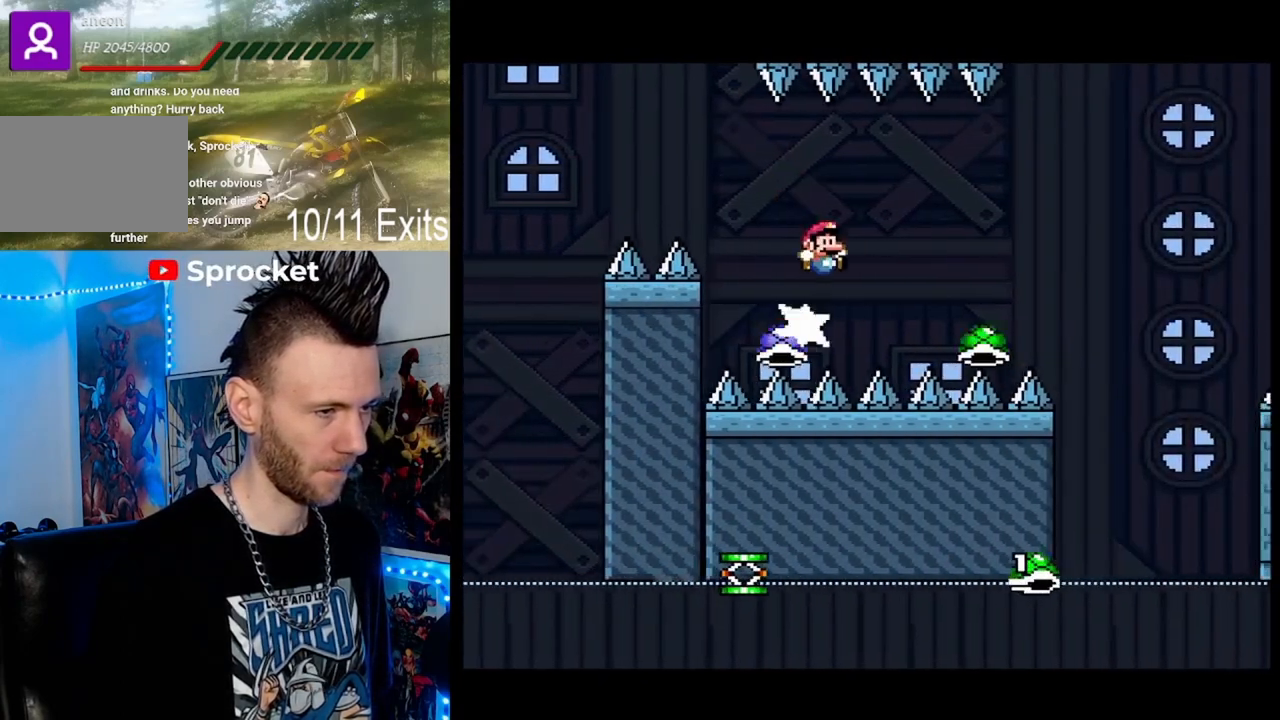
{"buttons": ["B", "Y"], "events": [[100, "B", "up"], [100, "DPAD_UP", "down"], [300, "B", "down"], [300, "DPAD_UP", "up"], [333, "DPAD_RIGHT", "up"], [367, "DPAD_LEFT", "down"], [500, "DPAD_LEFT", "up"]]}
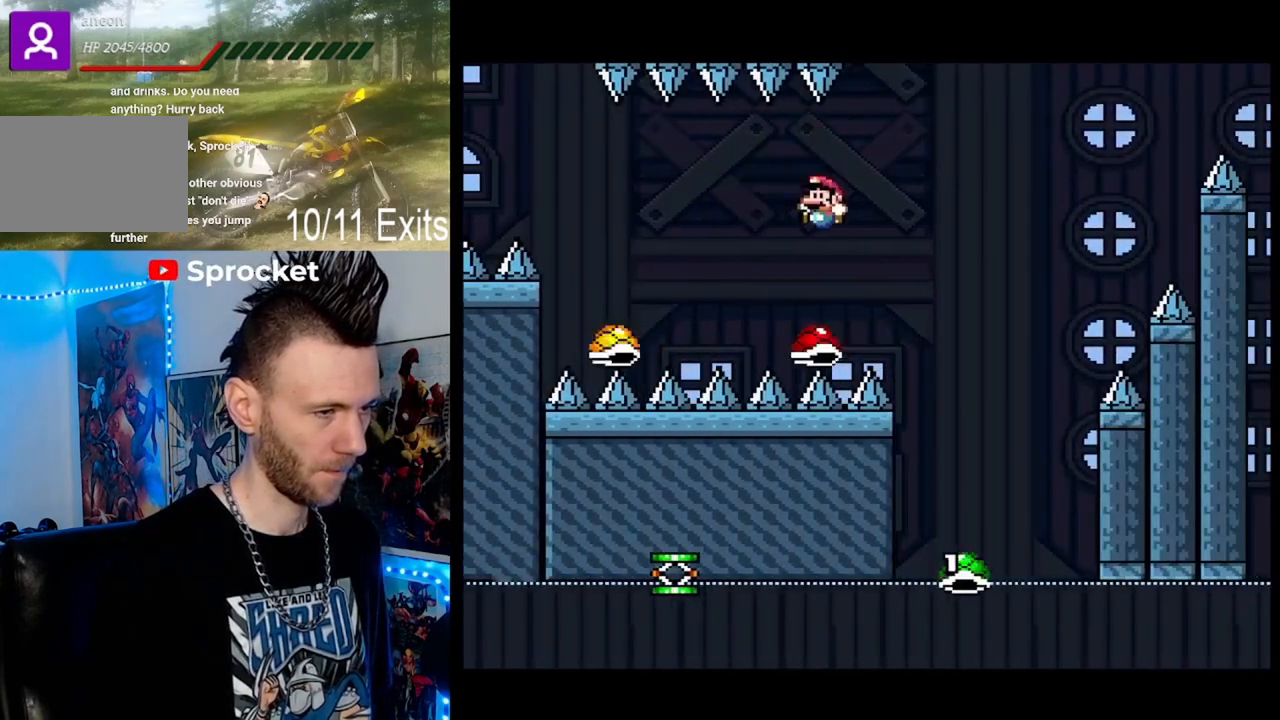
{"buttons": ["Y", "DPAD_LEFT"], "events": [[33, "DPAD_RIGHT", "down"], [167, "DPAD_RIGHT", "up"], [167, "DPAD_UP", "down"], [233, "B", "up"], [233, "DPAD_RIGHT", "down"], [233, "DPAD_UP", "up"], [333, "DPAD_RIGHT", "up"], [367, "DPAD_LEFT", "down"]]}
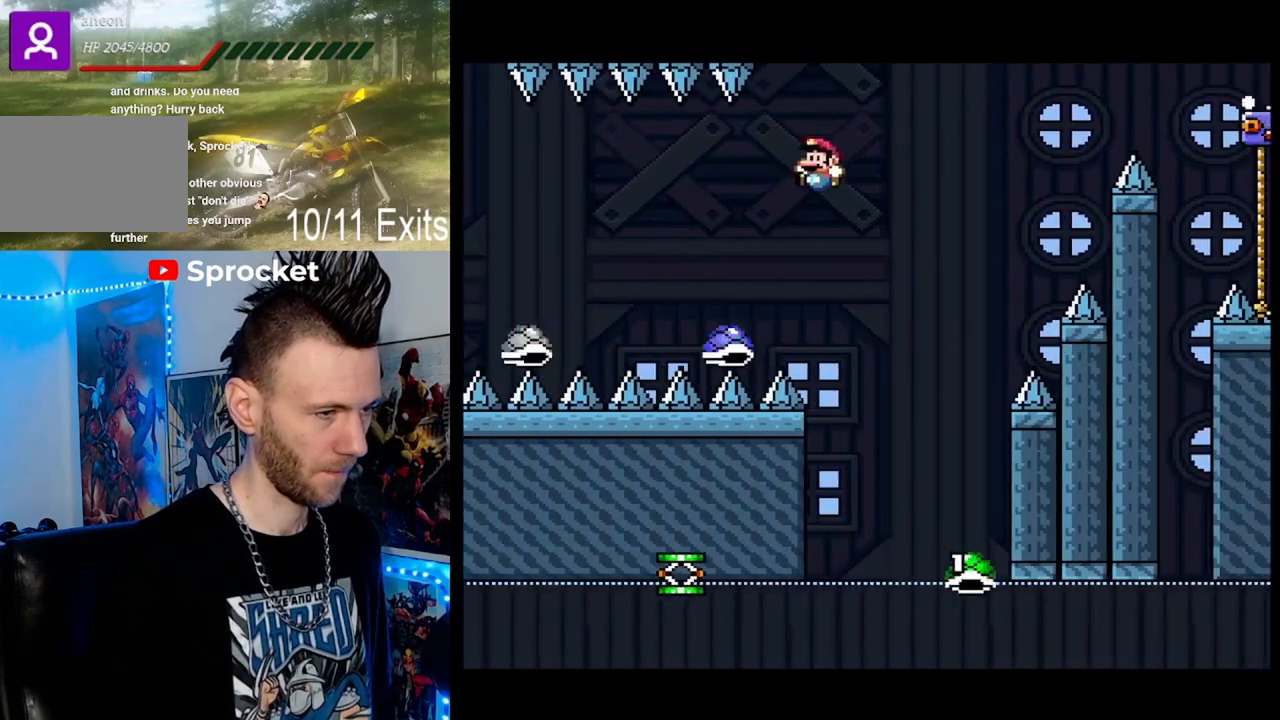
{"buttons": ["Y", "DPAD_RIGHT"], "events": [[33, "B", "down"], [267, "DPAD_LEFT", "up"], [300, "DPAD_RIGHT", "down"], [433, "B", "up"]]}
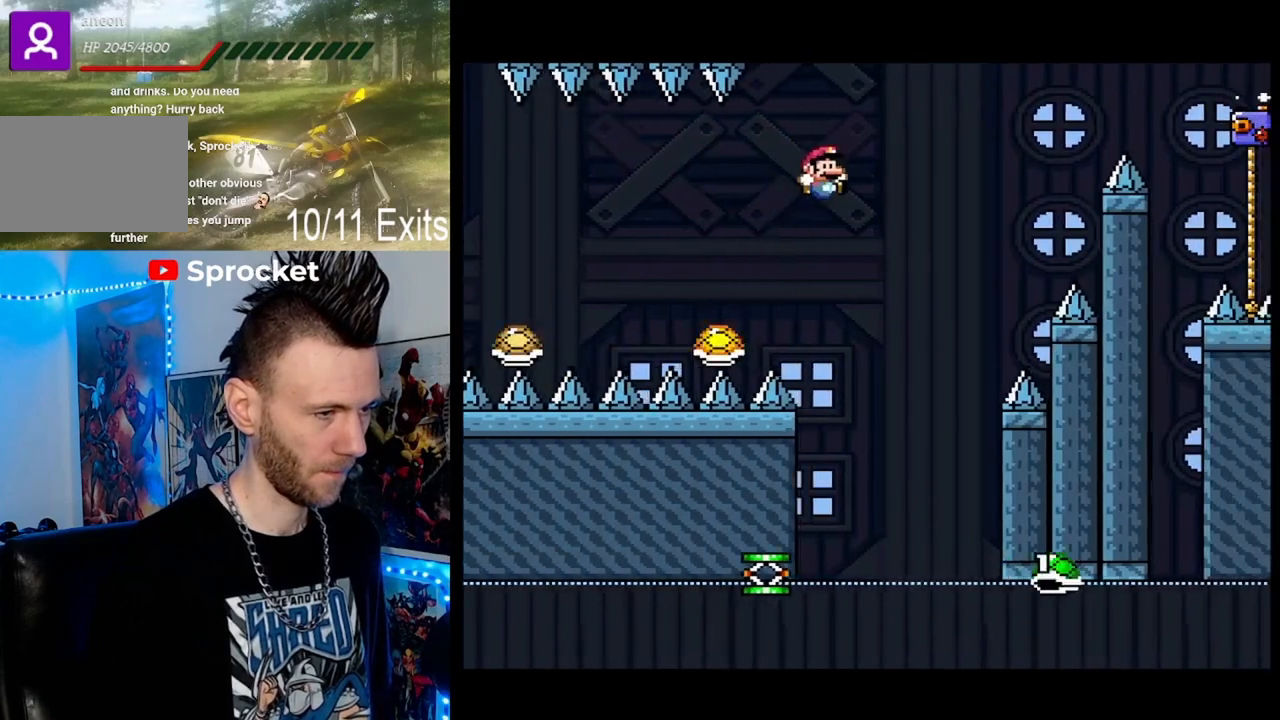
{"buttons": ["B", "Y", "DPAD_RIGHT"], "events": [[100, "DPAD_LEFT", "down"], [100, "DPAD_RIGHT", "up"], [300, "DPAD_LEFT", "up"], [367, "DPAD_RIGHT", "down"], [467, "B", "down"]]}
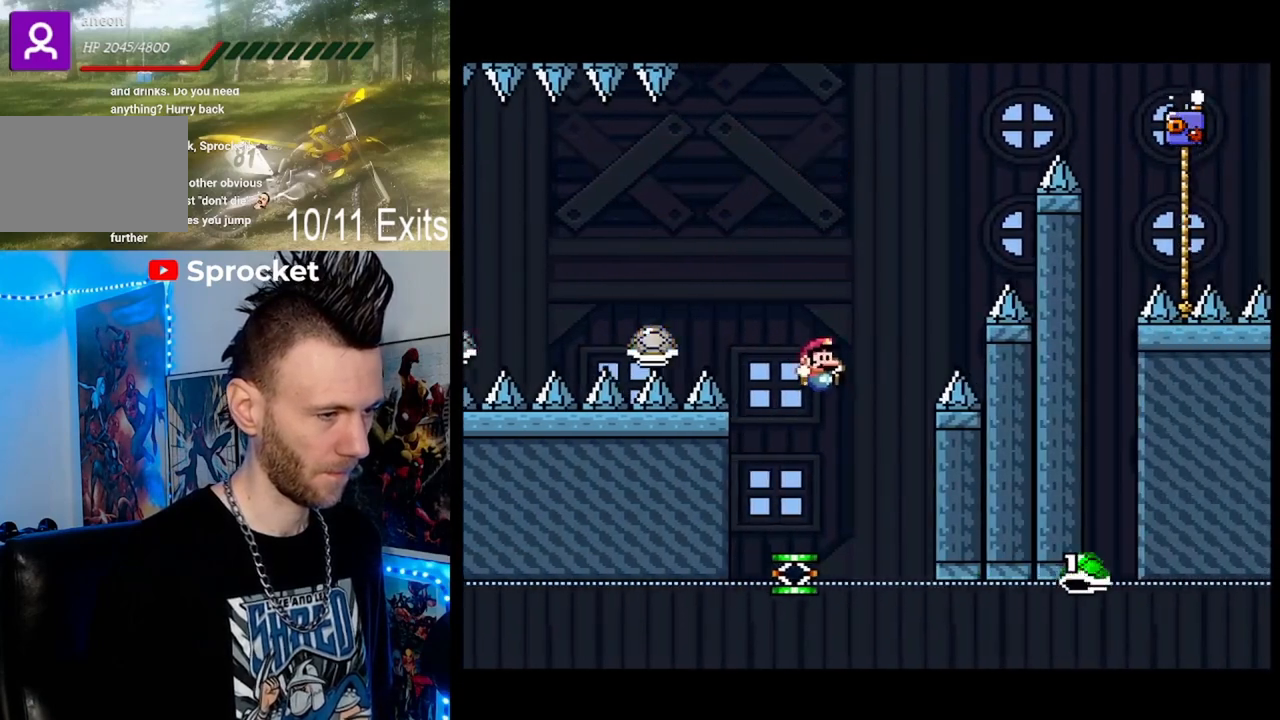
{"buttons": ["B", "Y"], "events": [[67, "DPAD_RIGHT", "up"]]}
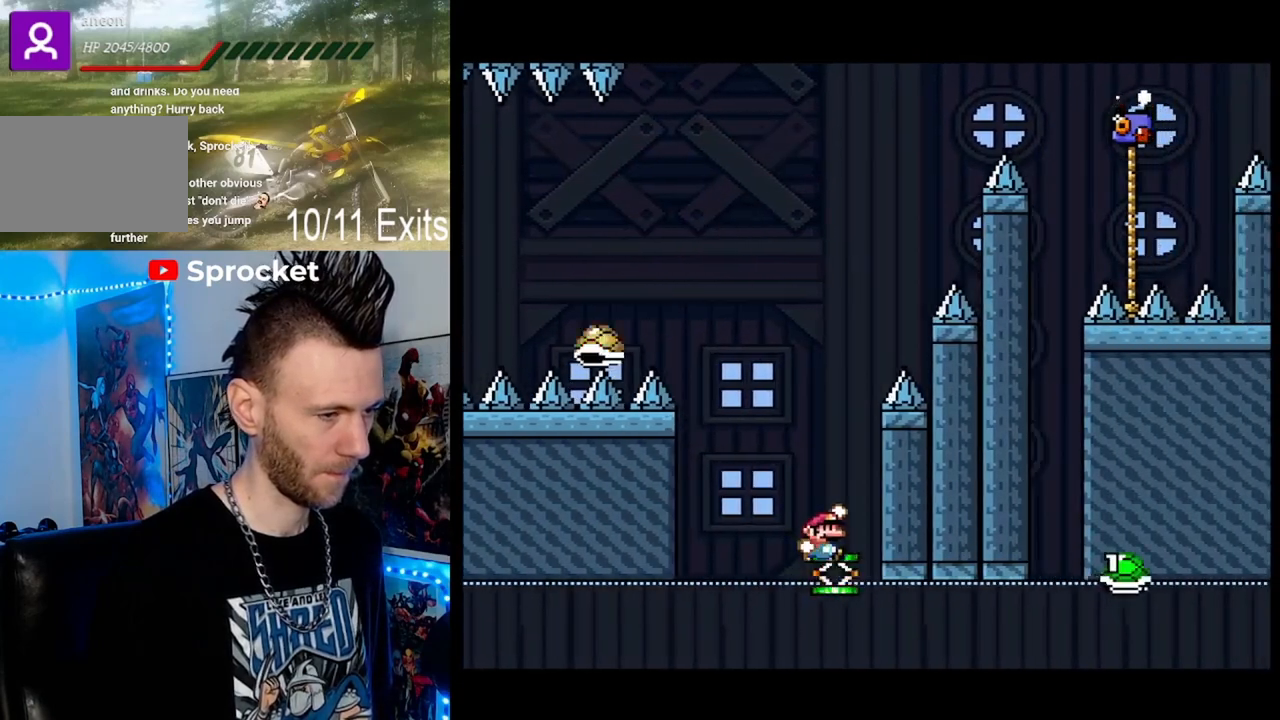
{"buttons": ["B", "Y", "DPAD_UP", "DPAD_RIGHT"], "events": [[67, "DPAD_RIGHT", "down"], [67, "DPAD_UP", "down"]]}
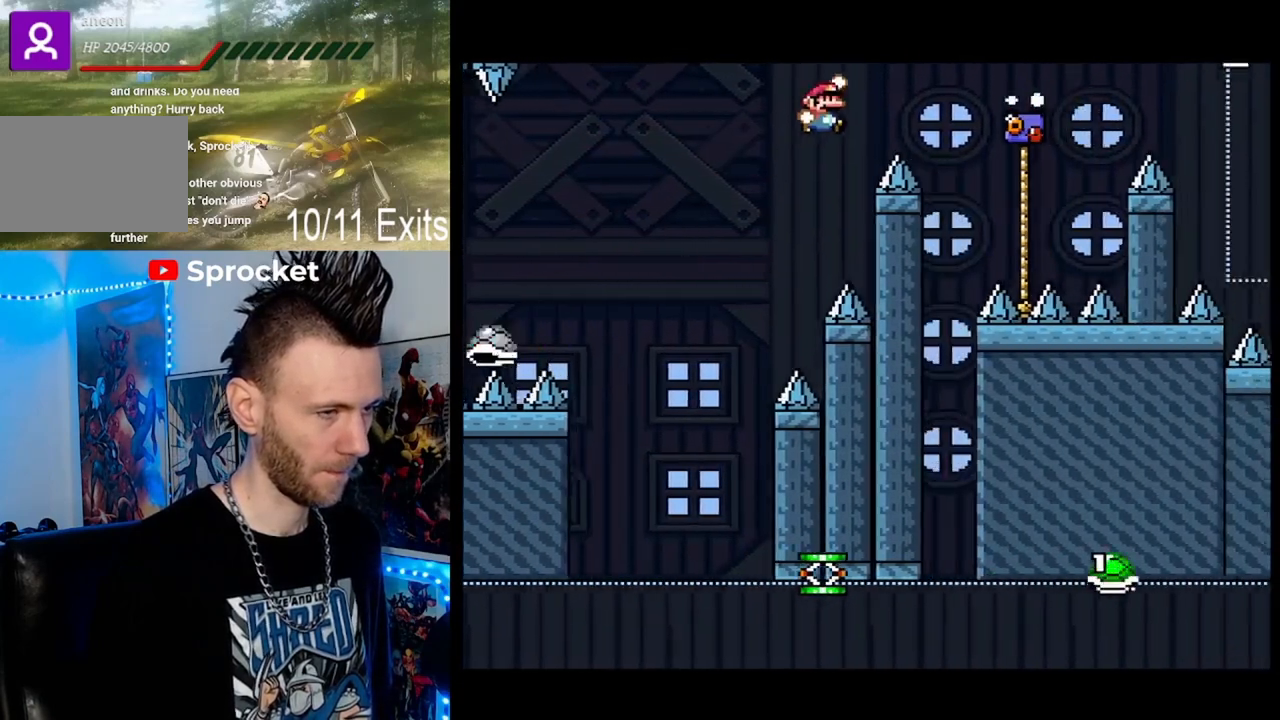
{"buttons": ["Y", "DPAD_UP", "DPAD_RIGHT"], "events": [[100, "B", "up"], [167, "B", "down"], [367, "B", "up"]]}
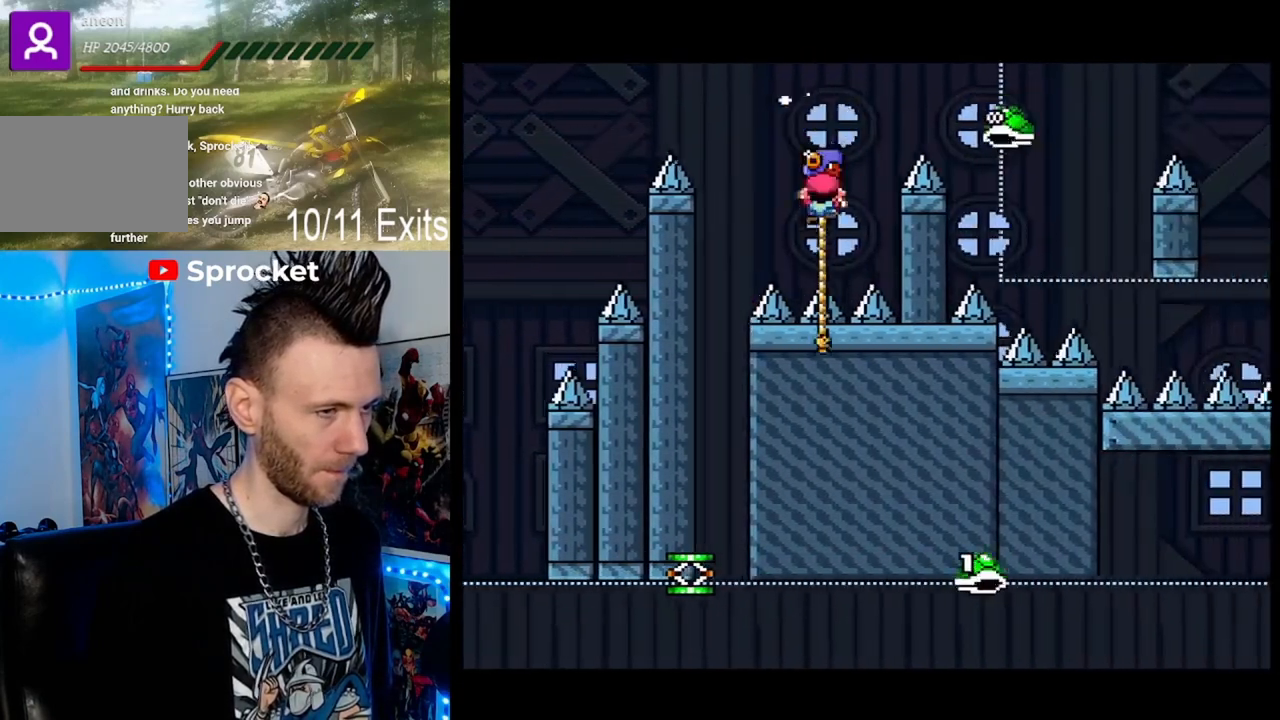
{"buttons": ["Y", "DPAD_UP", "DPAD_RIGHT"], "events": [[33, "B", "down"], [467, "B", "up"]]}
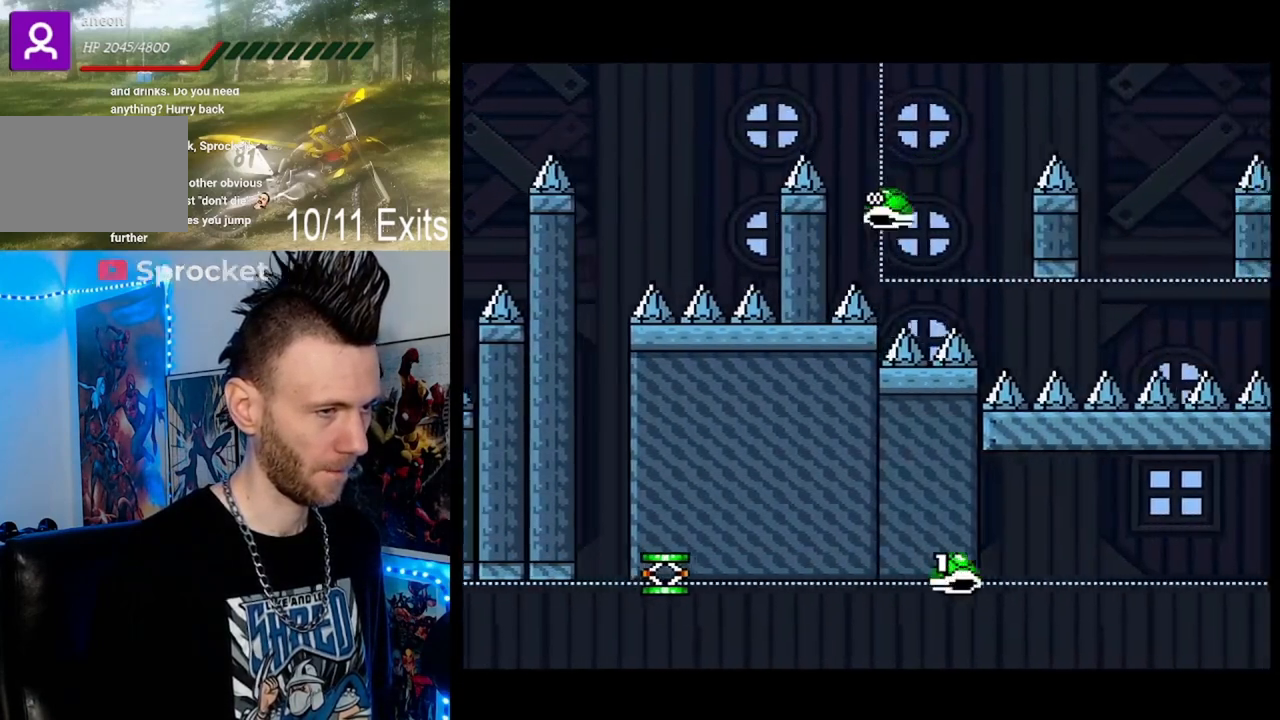
{"buttons": ["Y", "DPAD_UP", "DPAD_LEFT"], "events": [[133, "DPAD_RIGHT", "up"], [167, "B", "down"], [167, "DPAD_LEFT", "down"], [300, "DPAD_LEFT", "up"], [300, "DPAD_UP", "up"], [333, "DPAD_RIGHT", "down"], [433, "DPAD_RIGHT", "up"], [433, "DPAD_UP", "down"], [467, "B", "up"], [467, "DPAD_LEFT", "down"]]}
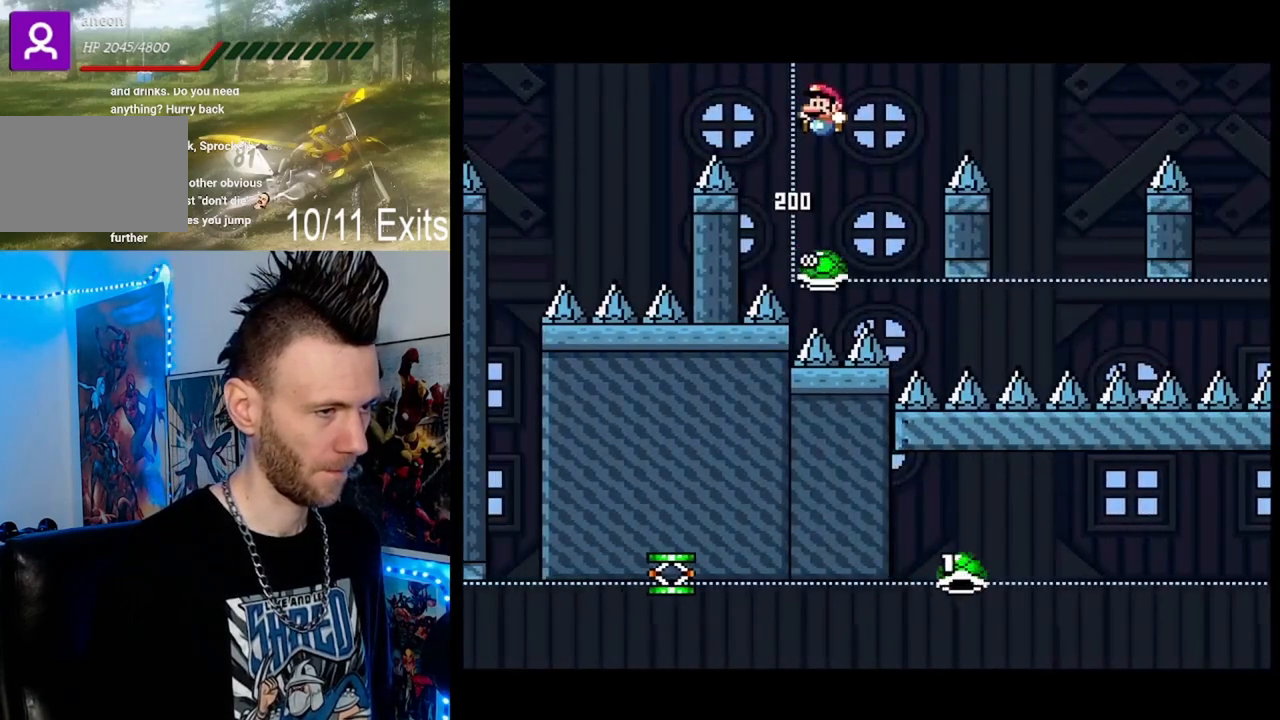
{"buttons": ["B", "Y", "DPAD_LEFT"], "events": [[67, "DPAD_LEFT", "up"], [67, "DPAD_RIGHT", "down"], [67, "DPAD_UP", "up"], [267, "B", "down"], [433, "DPAD_LEFT", "down"], [433, "DPAD_RIGHT", "up"]]}
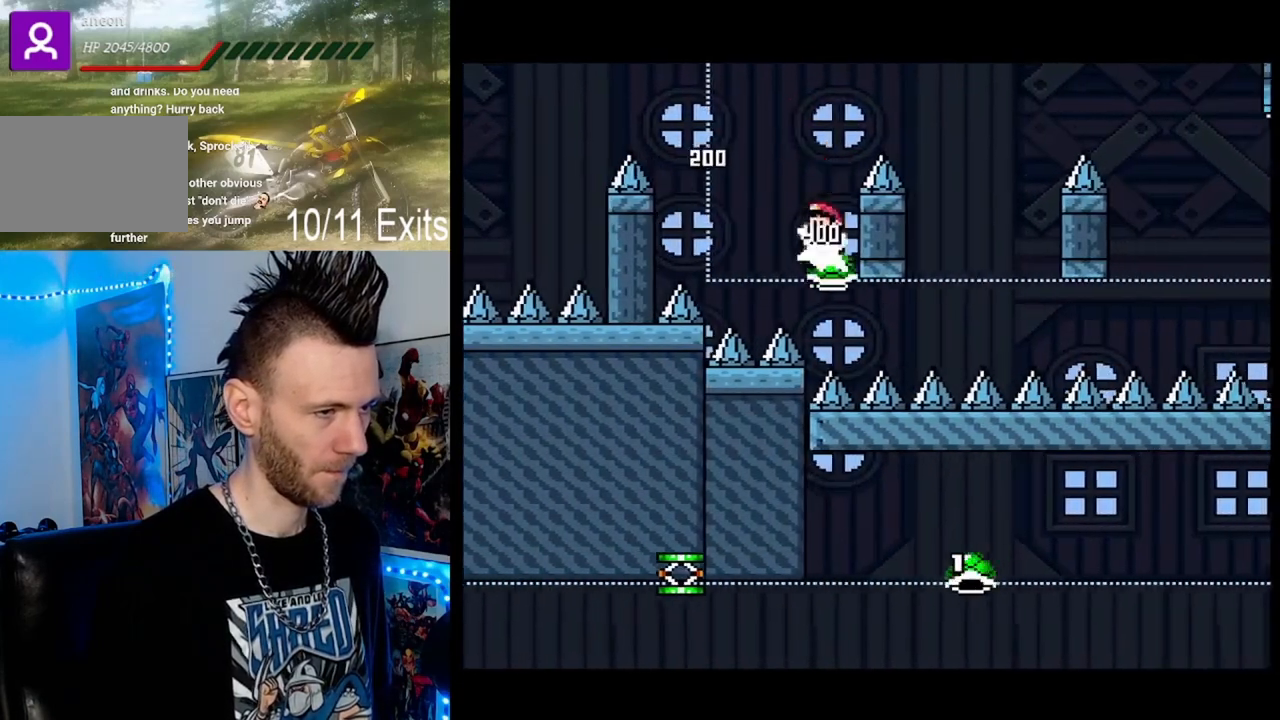
{"buttons": ["B", "Y", "DPAD_RIGHT"], "events": [[100, "DPAD_LEFT", "up"], [133, "DPAD_RIGHT", "down"], [200, "B", "up"], [300, "B", "down"]]}
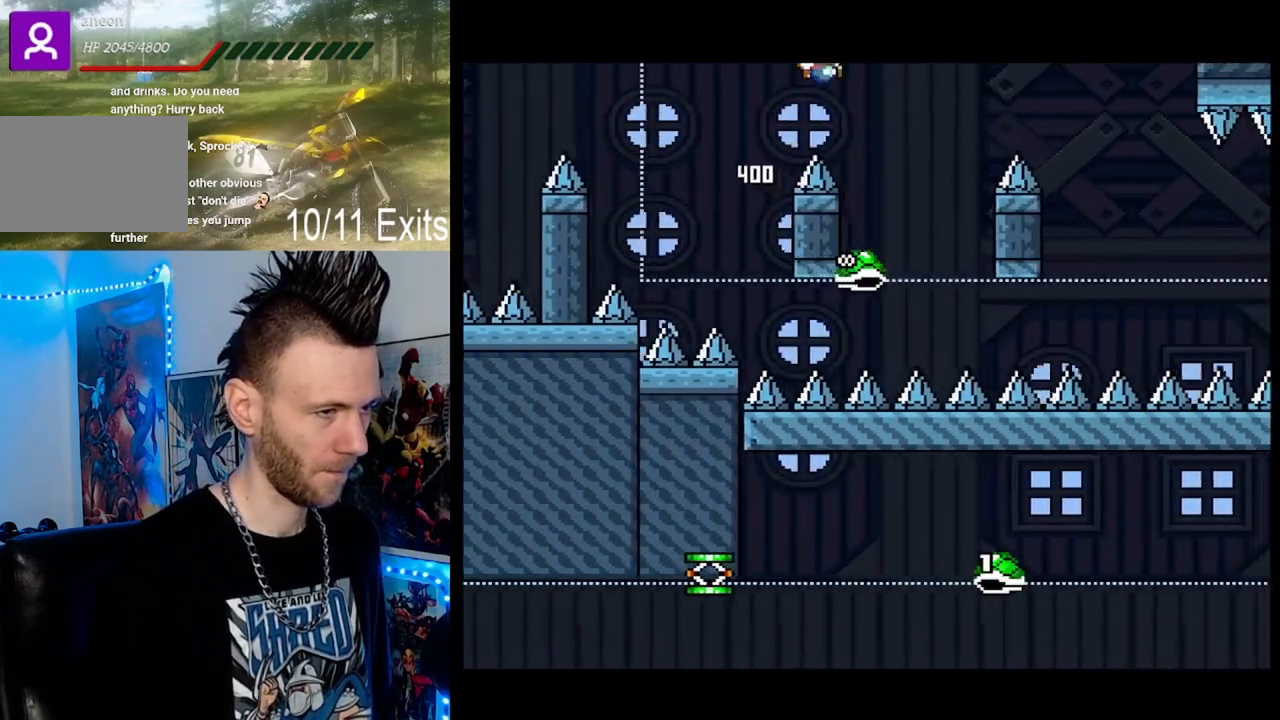
{"buttons": ["B", "Y", "DPAD_RIGHT"], "events": [[133, "B", "up"], [167, "DPAD_RIGHT", "up"], [200, "DPAD_LEFT", "down"], [267, "B", "down"], [333, "DPAD_LEFT", "up"], [367, "DPAD_RIGHT", "down"]]}
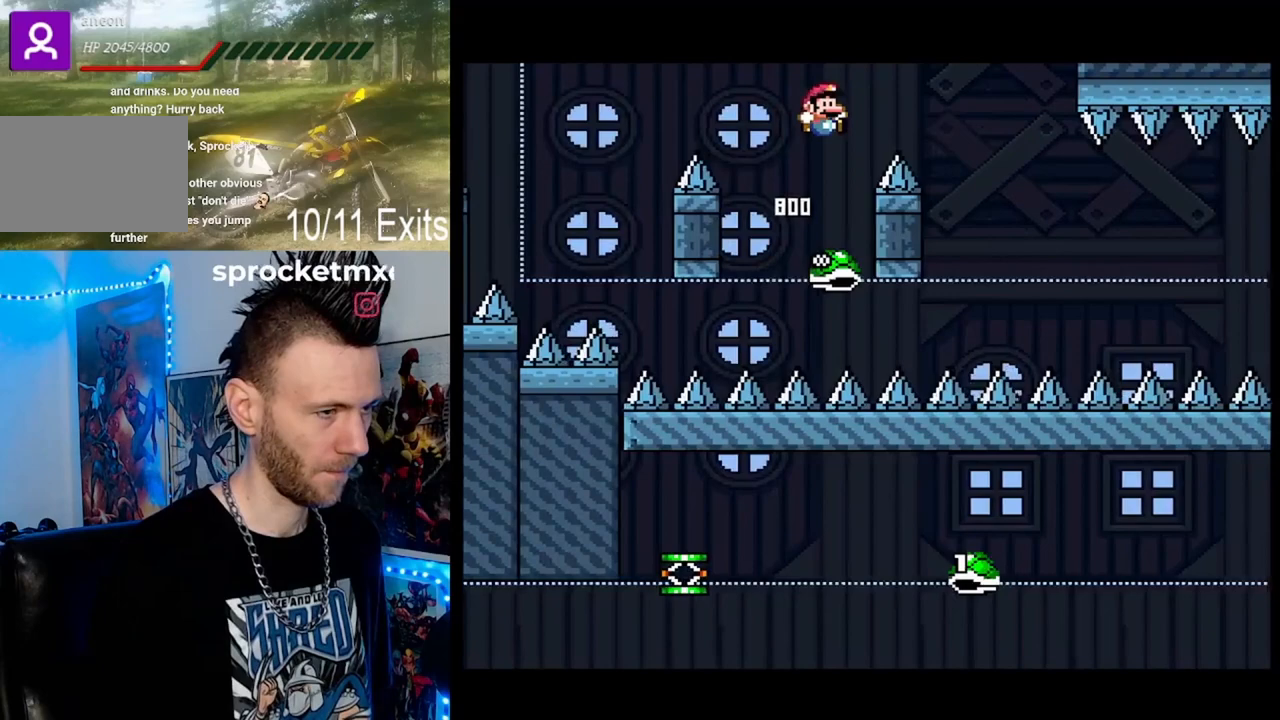
{"buttons": ["Y"], "events": [[33, "B", "up"], [133, "B", "down"], [333, "DPAD_LEFT", "down"], [333, "DPAD_RIGHT", "up"], [400, "B", "up"], [500, "DPAD_LEFT", "up"]]}
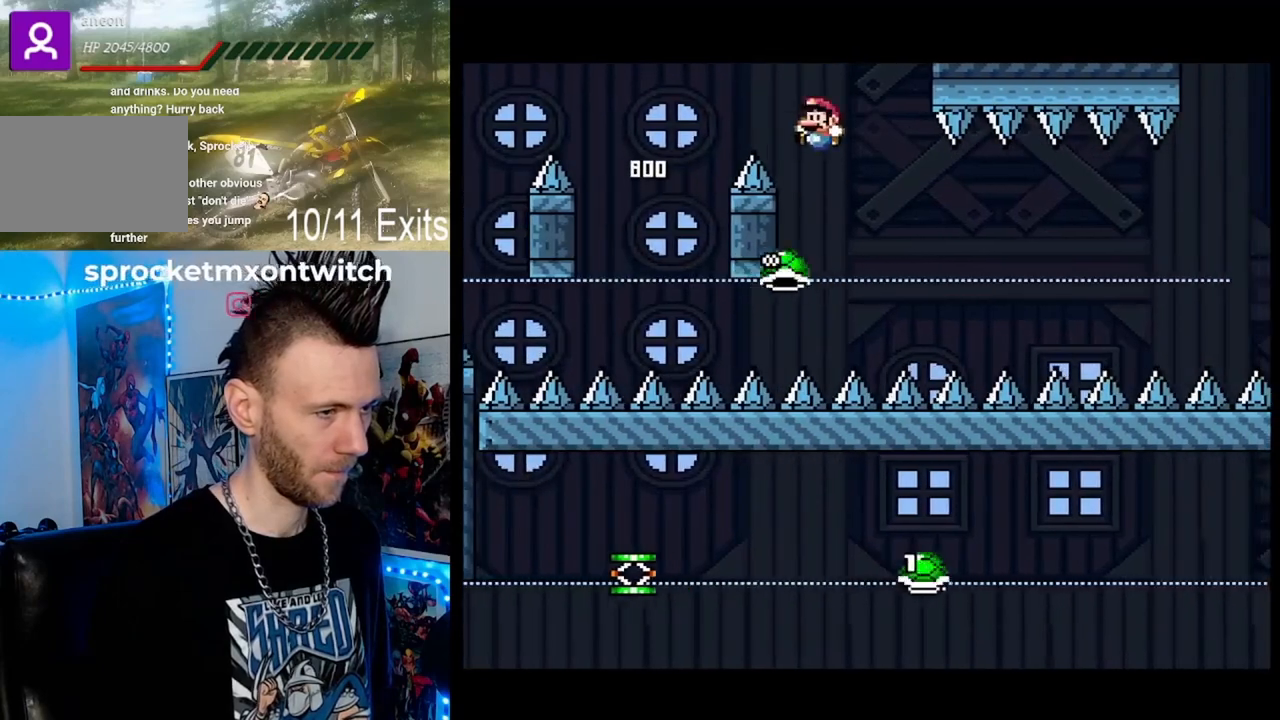
{"buttons": ["Y"], "events": [[33, "DPAD_RIGHT", "down"], [33, "DPAD_UP", "down"], [133, "DPAD_RIGHT", "up"], [133, "DPAD_UP", "up"], [300, "DPAD_RIGHT", "down"], [300, "DPAD_UP", "down"], [400, "DPAD_UP", "up"], [433, "DPAD_RIGHT", "up"]]}
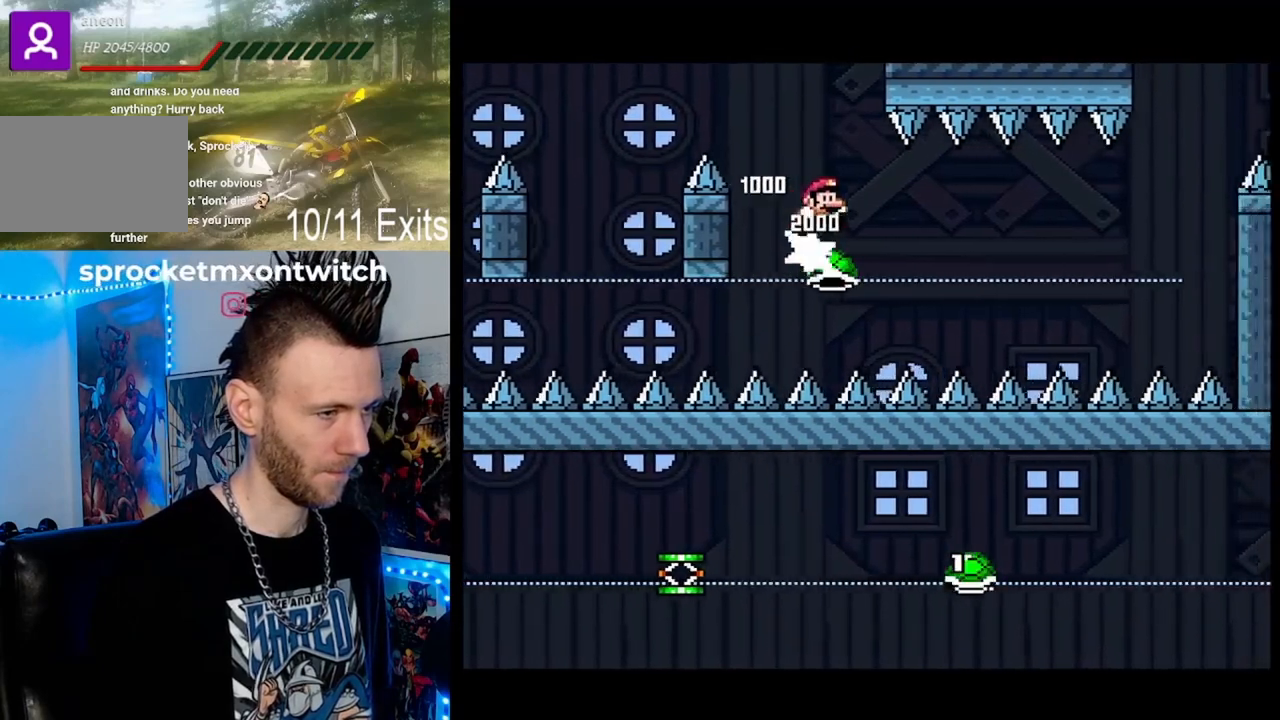
{"buttons": ["Y"], "events": []}
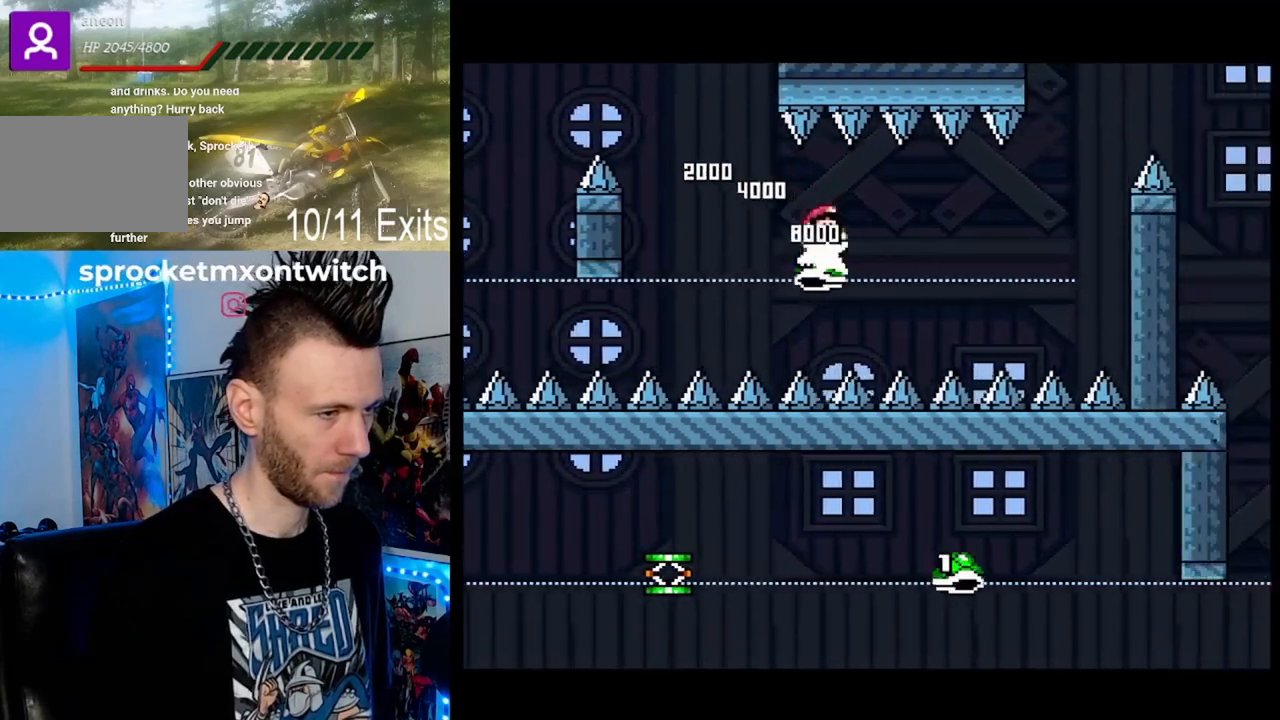
{"buttons": ["Y"], "events": []}
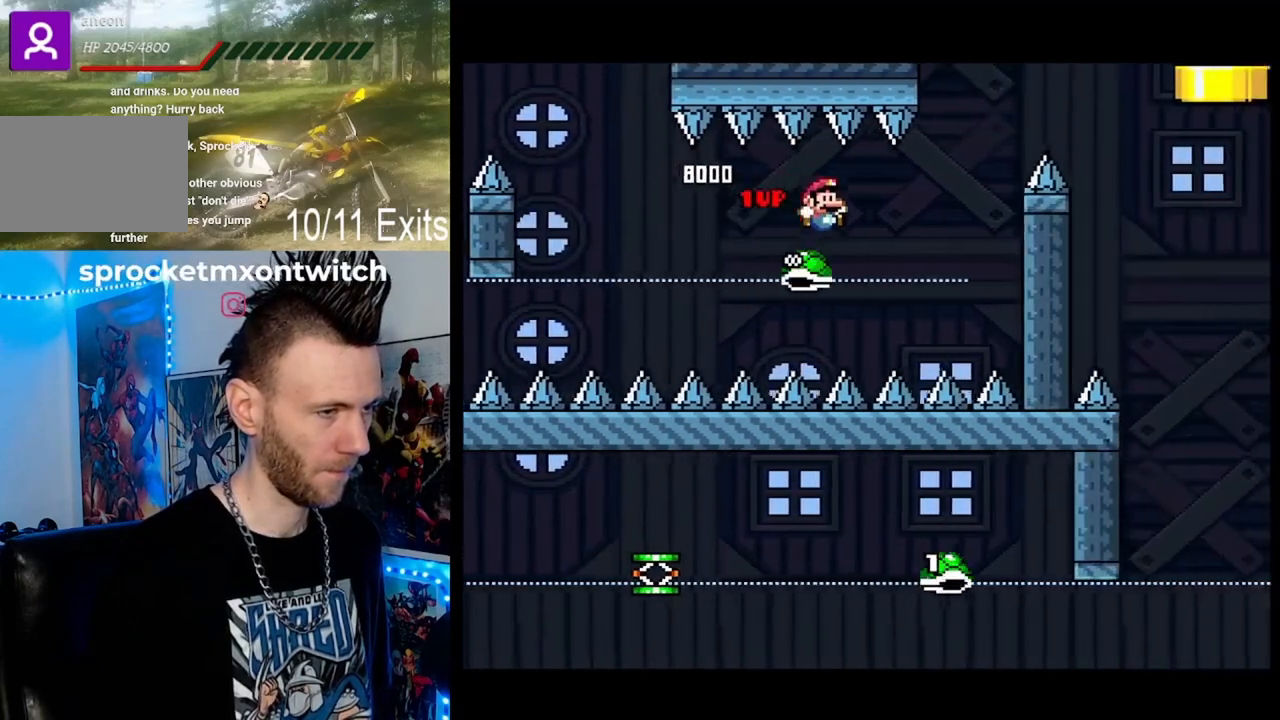
{"buttons": ["Y", "DPAD_RIGHT"], "events": [[267, "DPAD_LEFT", "down"], [333, "DPAD_LEFT", "up"], [367, "DPAD_RIGHT", "down"]]}
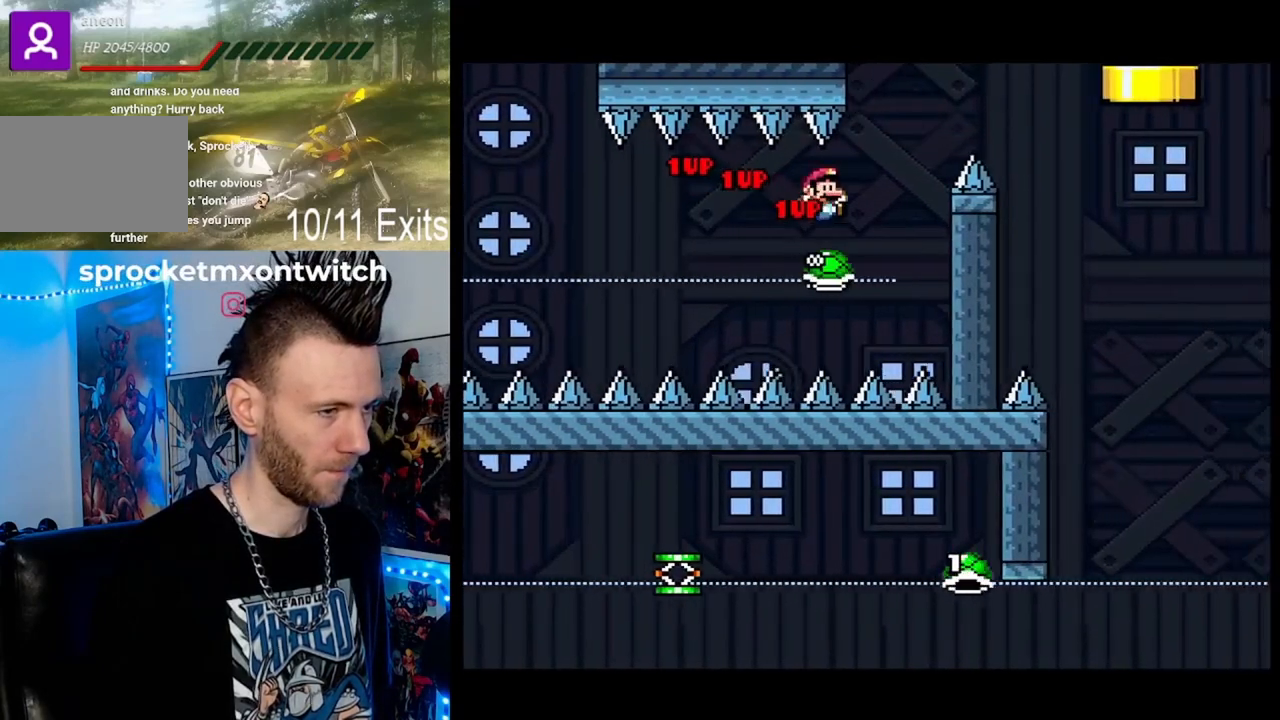
{"buttons": ["Y", "DPAD_RIGHT"], "events": [[100, "B", "down"], [400, "B", "up"]]}